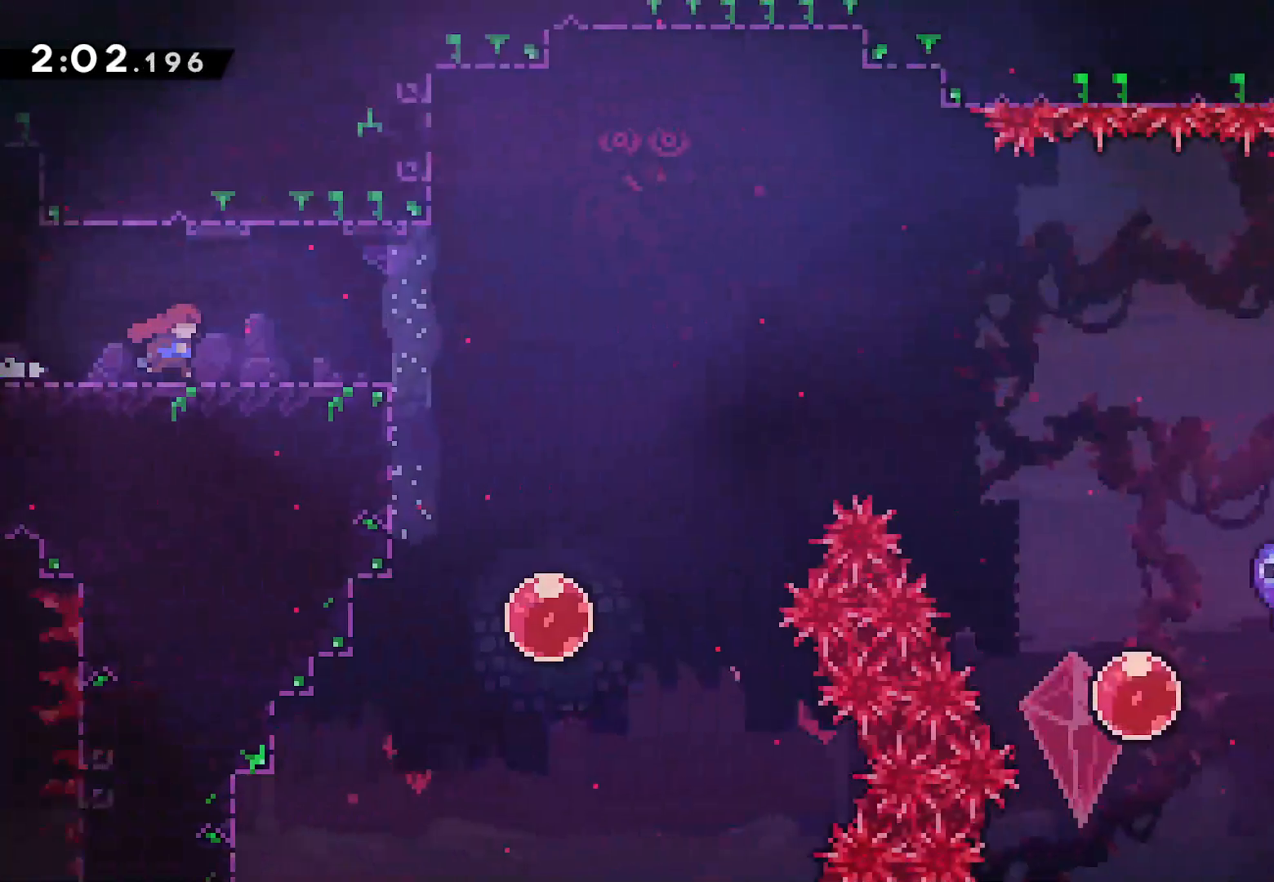
Gameplay with a controller (PlayStation layout); each line is a JSON object with the inputs held at the frame after it (dt_ms = milliseconds from this image to that frame). "events" lists button and stick changes between this image and that frame as [ms after this image, input, new state], when the widget could be followed in between. Not read: TOUCHPAD.
{"dt_ms": 500, "buttons": ["DPAD_RIGHT"], "left_stick": "center", "right_stick": "center", "events": []}
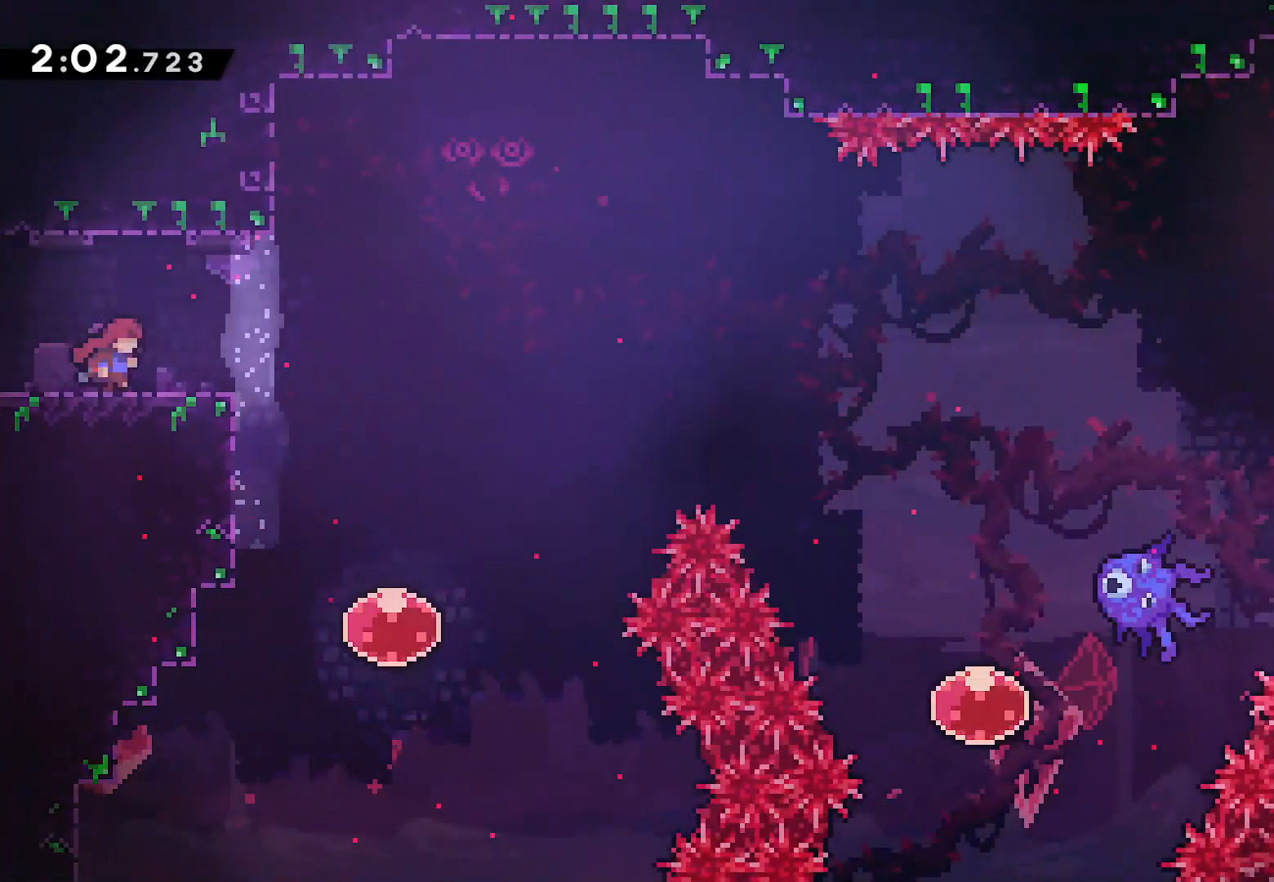
{"dt_ms": 500, "buttons": ["CROSS", "L2", "DPAD_RIGHT"], "left_stick": "center", "right_stick": "center", "events": [[33, "DPAD_DOWN", "down"], [33, "SQUARE", "down"], [150, "SQUARE", "up"], [250, "CROSS", "down"], [300, "DPAD_DOWN", "up"], [450, "L2", "down"]]}
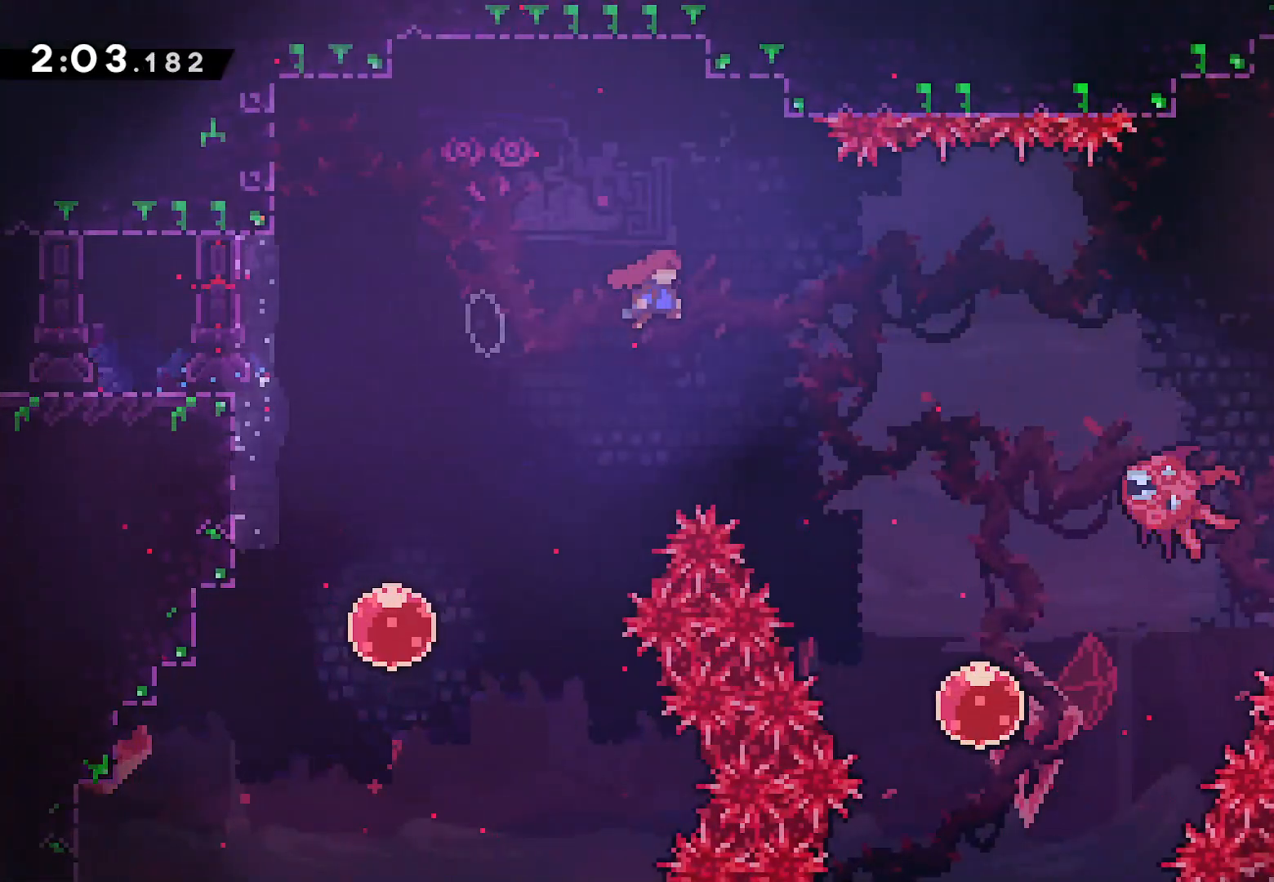
{"dt_ms": 500, "buttons": ["SQUARE", "L2", "DPAD_RIGHT"], "left_stick": "center", "right_stick": "center", "events": [[83, "CROSS", "up"], [200, "SQUARE", "down"]]}
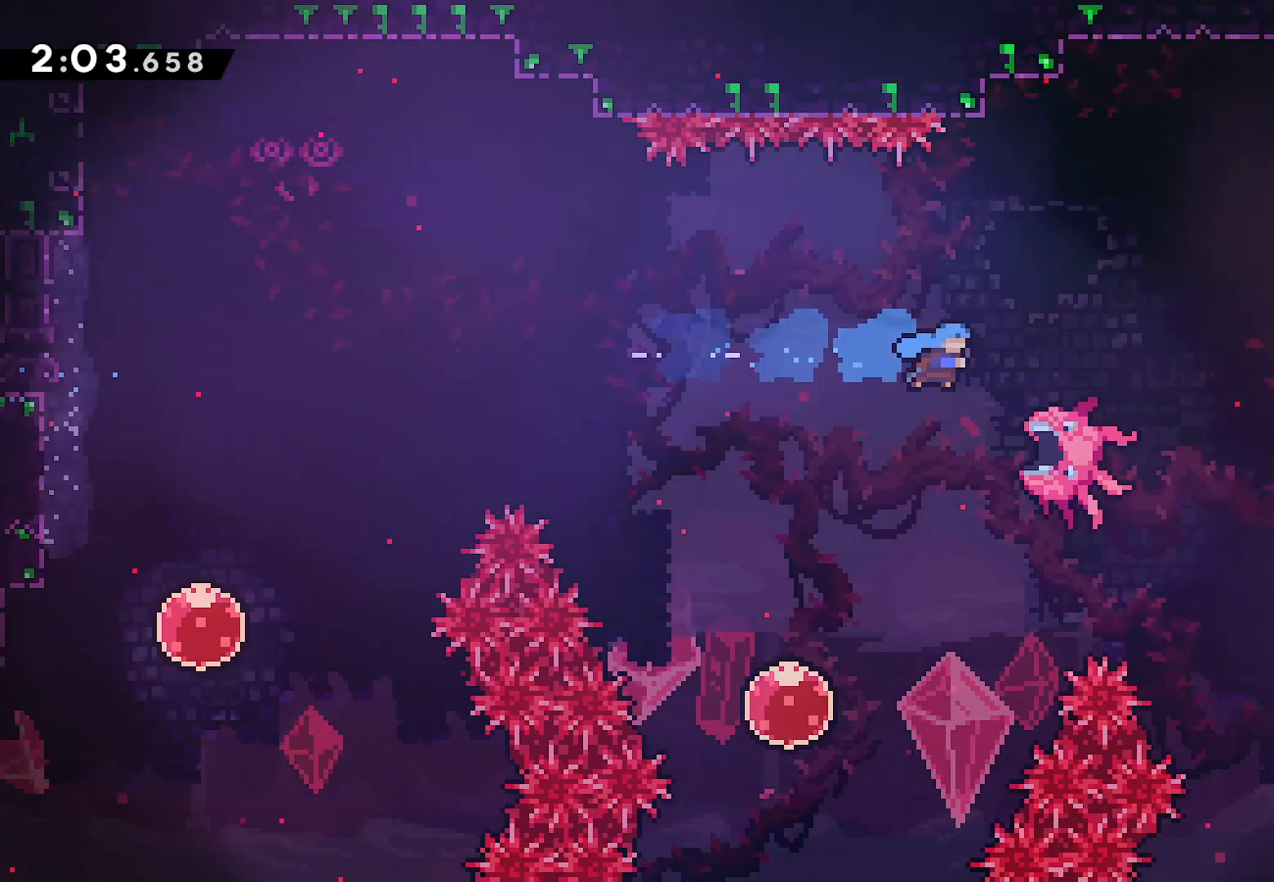
{"dt_ms": 500, "buttons": ["DPAD_RIGHT"], "left_stick": "center", "right_stick": "center", "events": [[33, "SQUARE", "up"], [217, "L2", "up"]]}
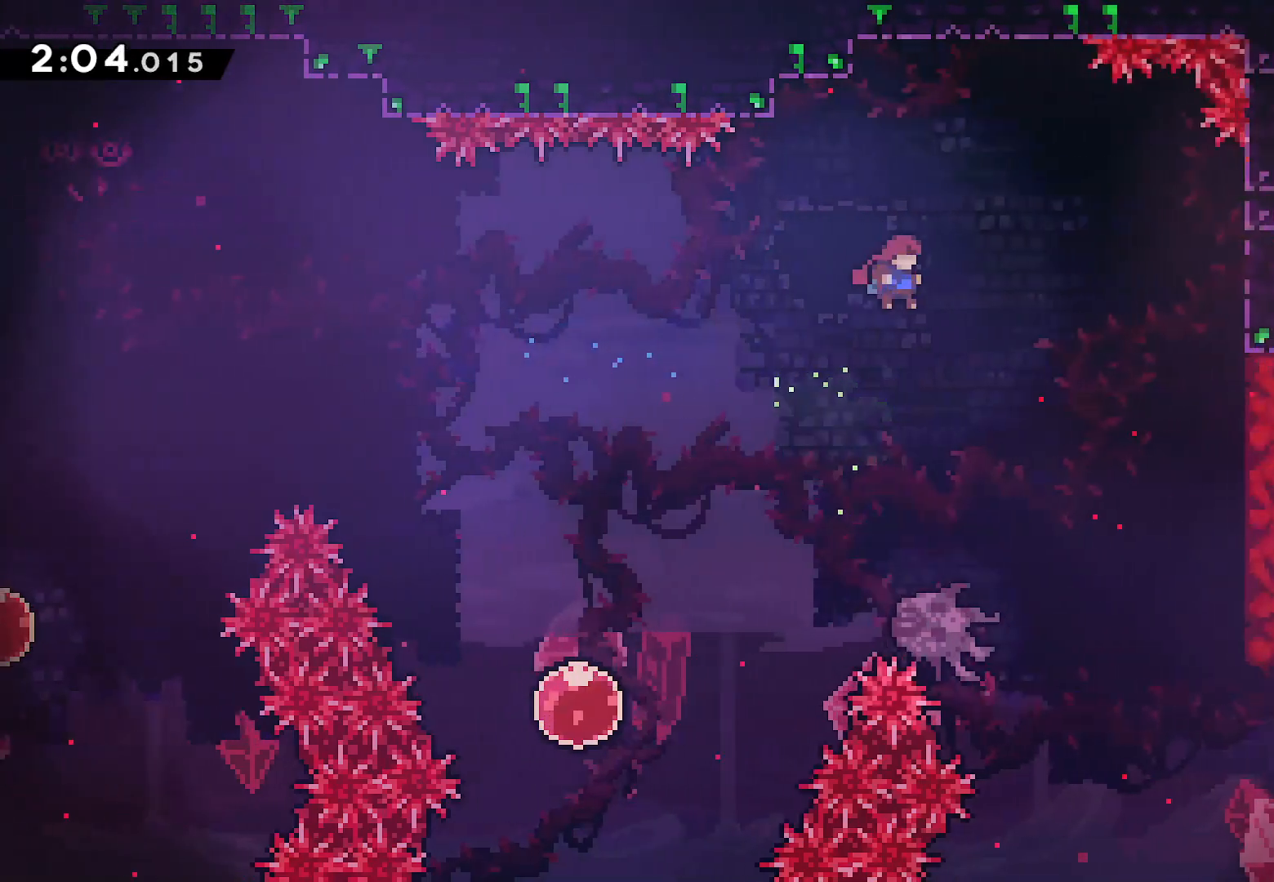
{"dt_ms": 500, "buttons": [], "left_stick": "center", "right_stick": "center", "events": [[367, "DPAD_RIGHT", "up"]]}
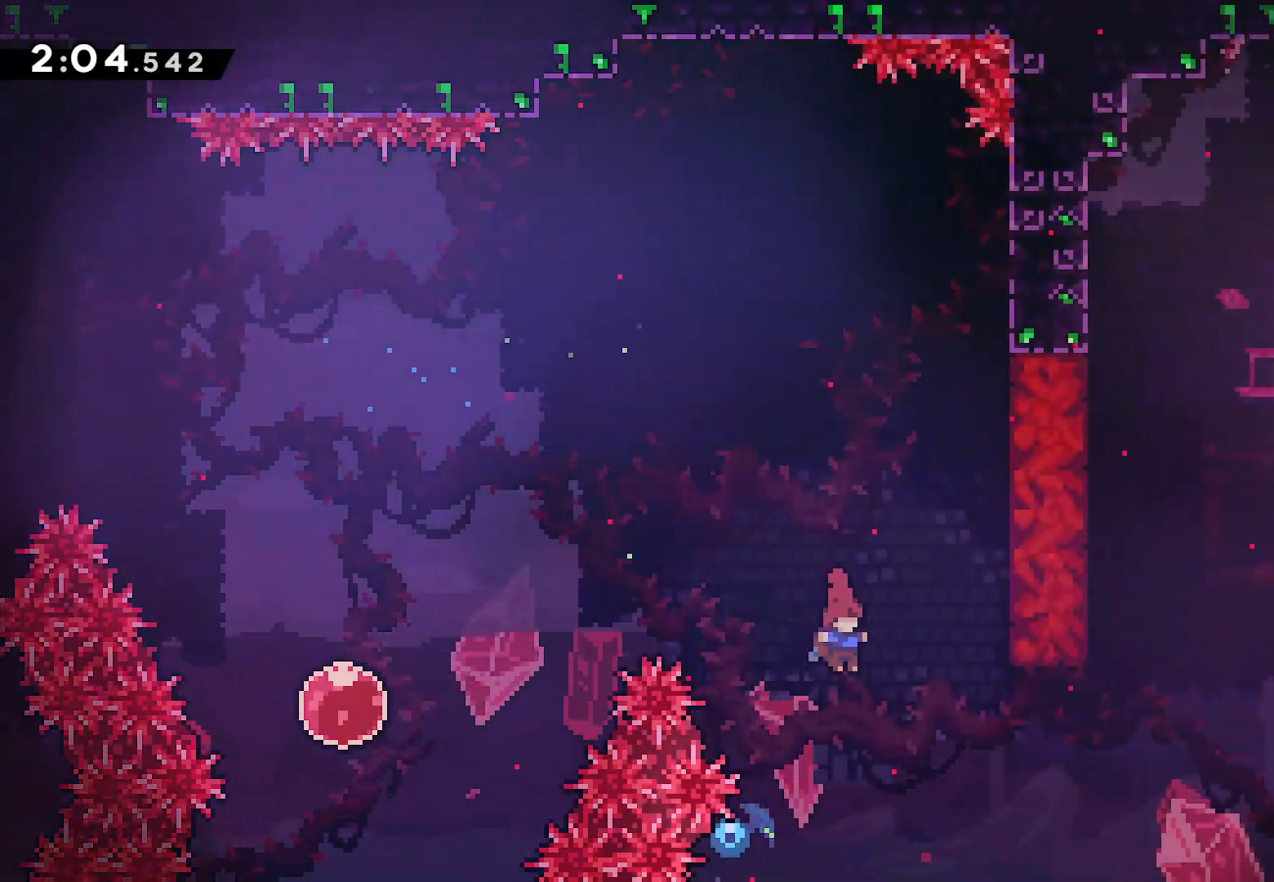
{"dt_ms": 500, "buttons": ["DPAD_UP"], "left_stick": "center", "right_stick": "center", "events": [[167, "DPAD_UP", "down"], [317, "SQUARE", "down"], [467, "SQUARE", "up"]]}
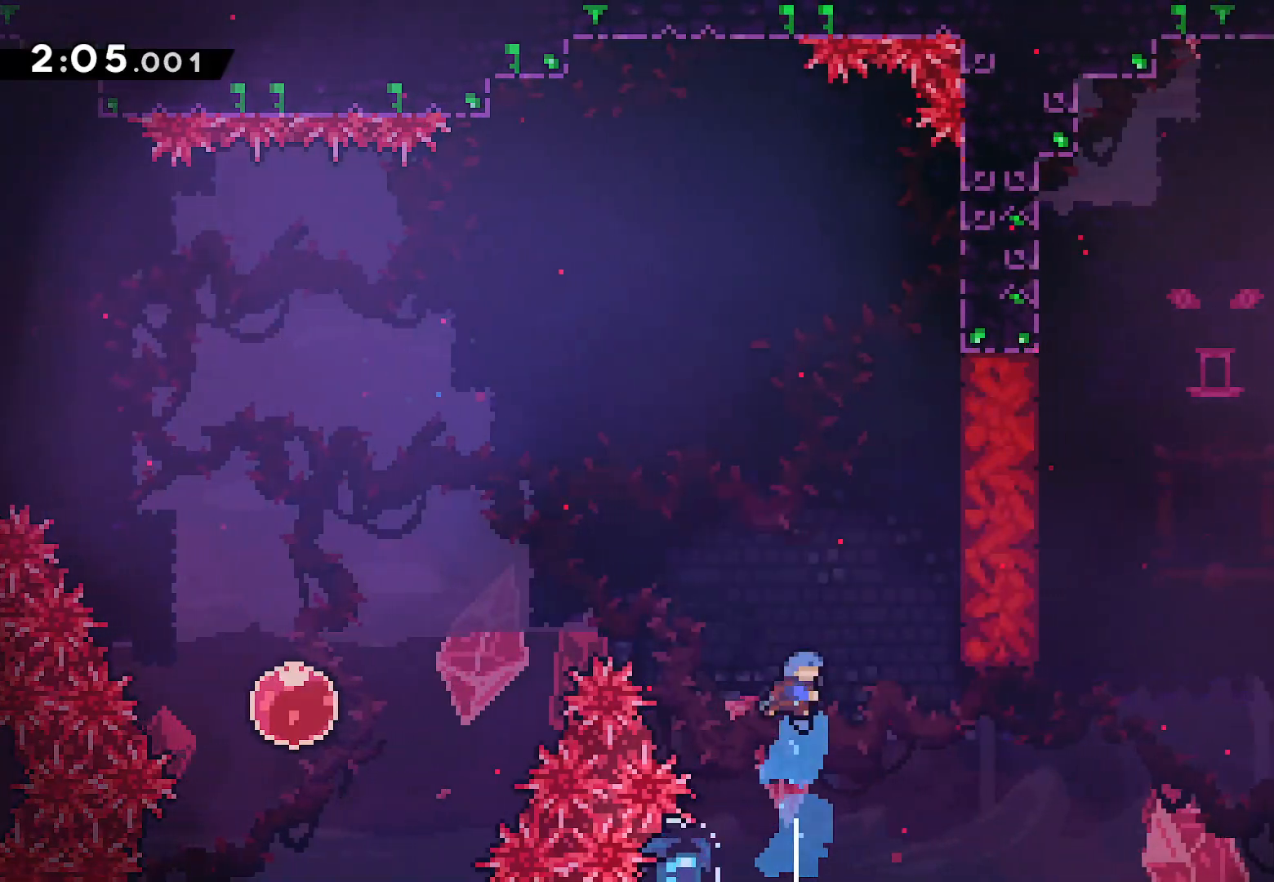
{"dt_ms": 500, "buttons": [], "left_stick": "center", "right_stick": "center", "events": [[17, "DPAD_UP", "up"], [367, "DPAD_LEFT", "down"], [433, "DPAD_LEFT", "up"]]}
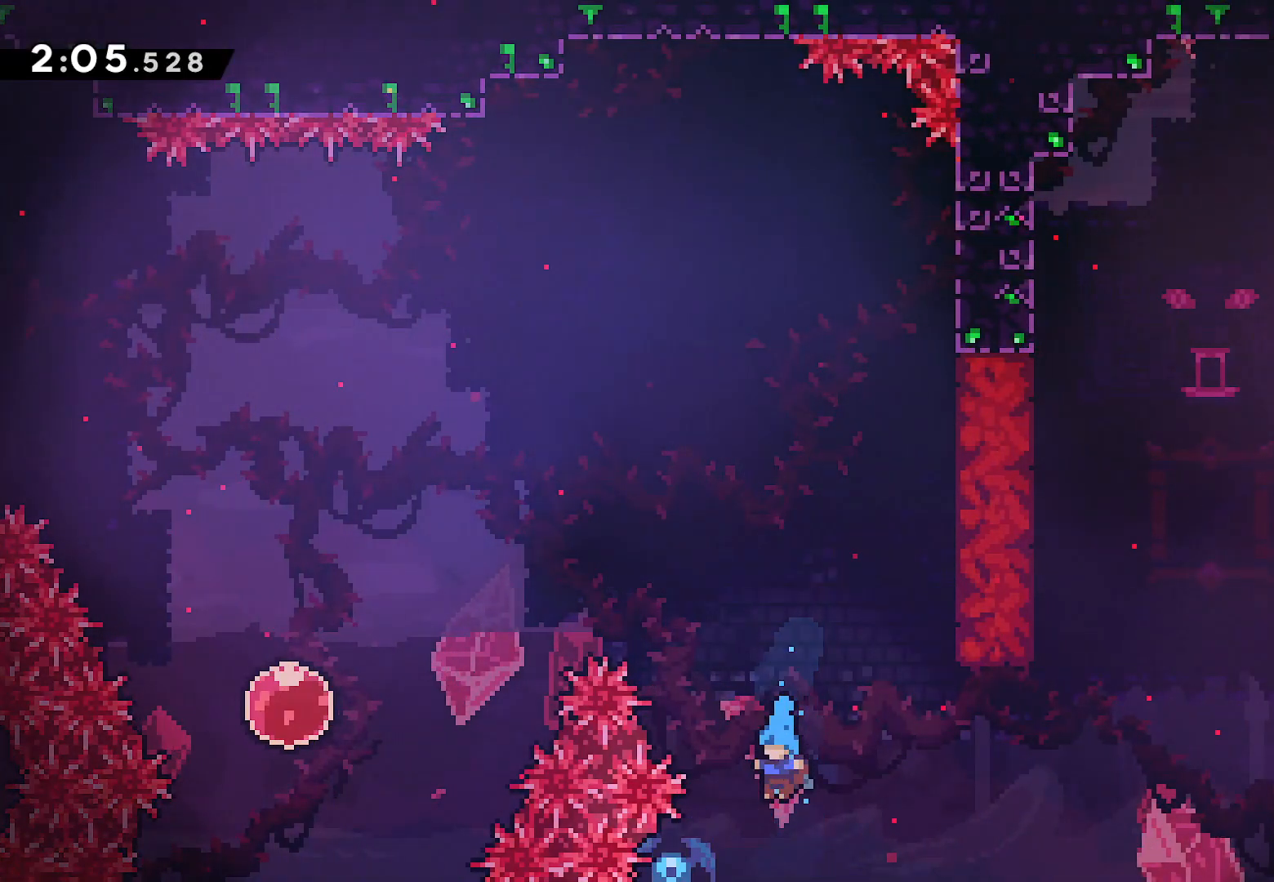
{"dt_ms": 500, "buttons": ["L2", "DPAD_UP", "DPAD_RIGHT"], "left_stick": "center", "right_stick": "center", "events": [[133, "DPAD_RIGHT", "down"], [183, "DPAD_UP", "down"], [217, "L2", "down"]]}
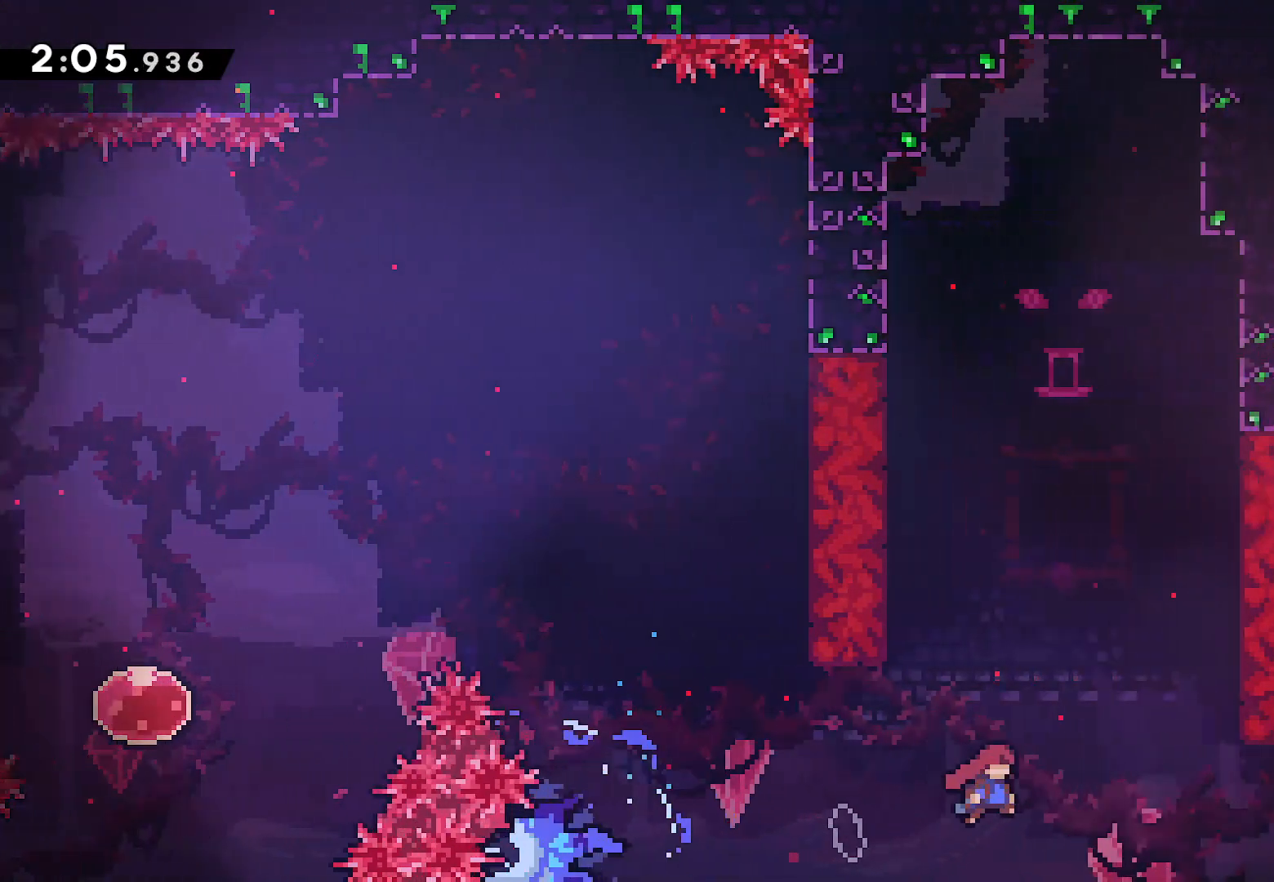
{"dt_ms": 500, "buttons": ["SQUARE", "L2", "DPAD_UP", "DPAD_RIGHT"], "left_stick": "center", "right_stick": "center", "events": [[317, "SQUARE", "down"]]}
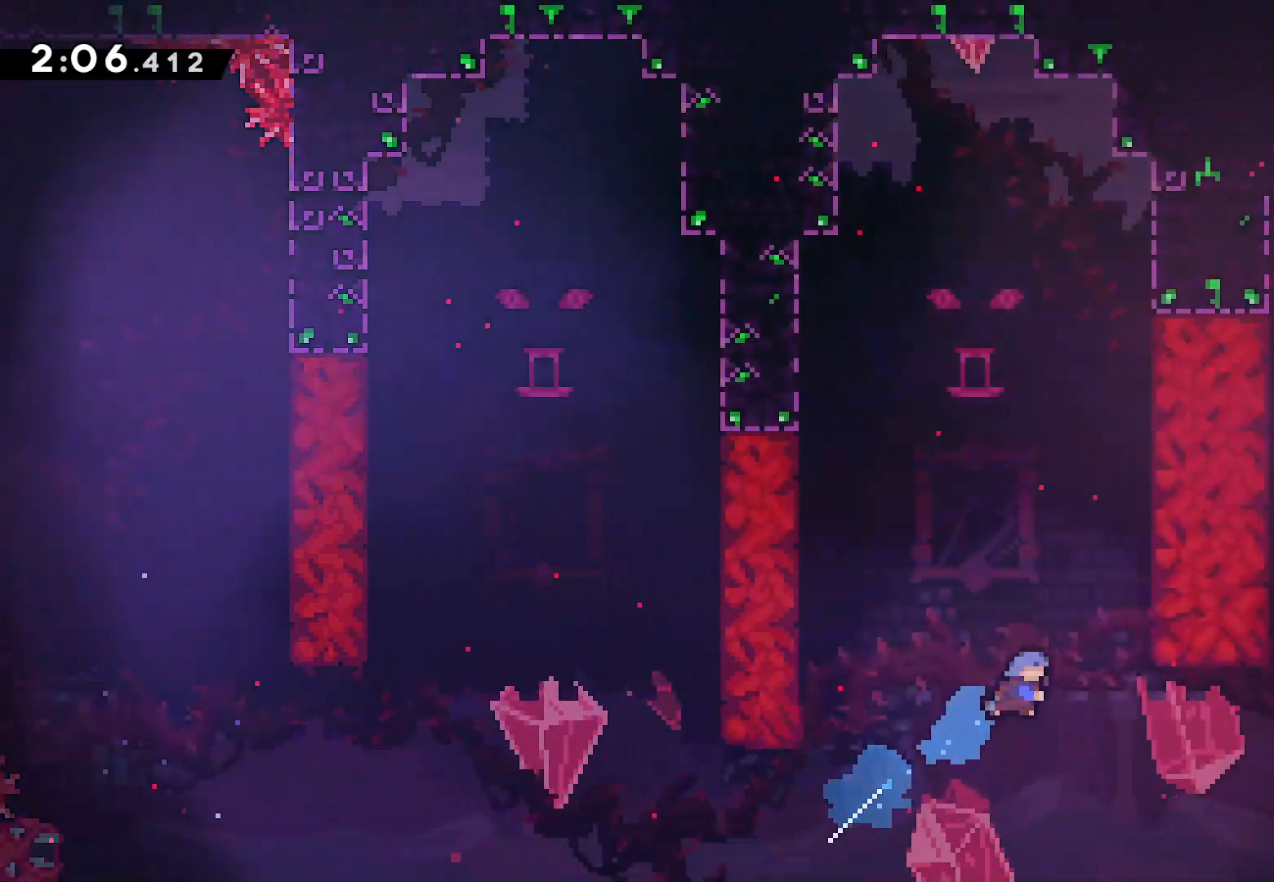
{"dt_ms": 500, "buttons": ["L2"], "left_stick": "center", "right_stick": "center", "events": [[67, "SQUARE", "up"], [317, "DPAD_UP", "up"], [367, "DPAD_RIGHT", "up"]]}
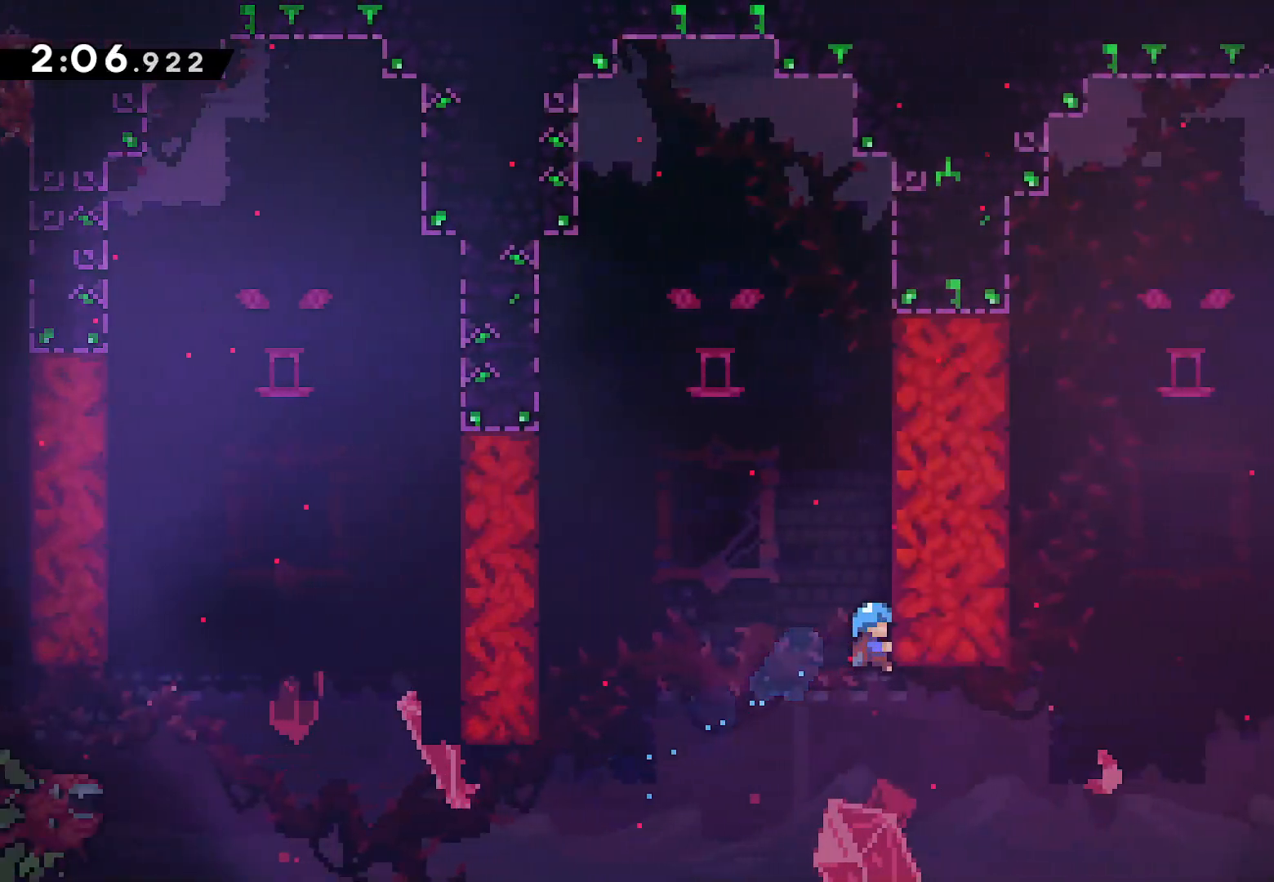
{"dt_ms": 500, "buttons": ["L2"], "left_stick": "center", "right_stick": "center", "events": []}
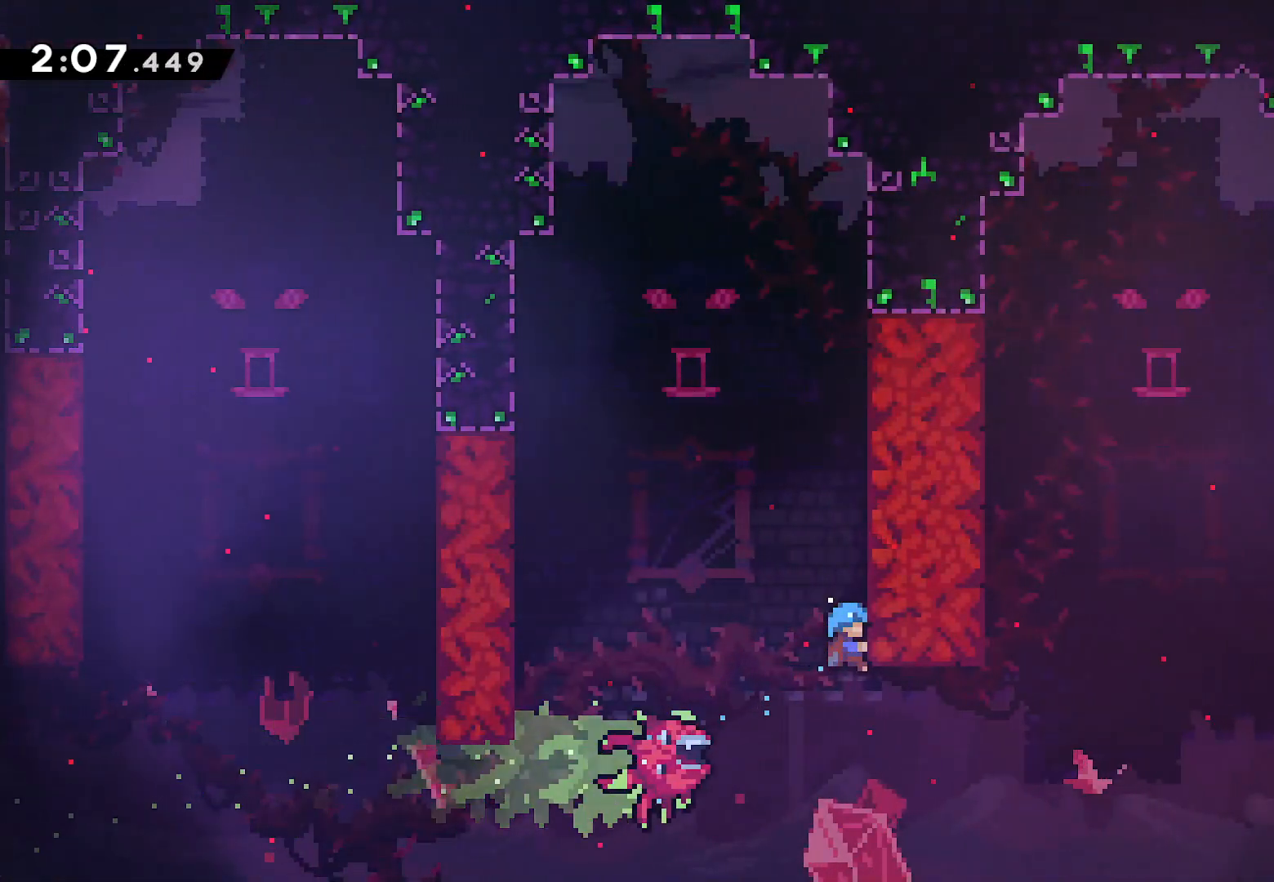
{"dt_ms": 500, "buttons": ["L2"], "left_stick": "center", "right_stick": "center", "events": [[167, "DPAD_UP", "down"], [317, "DPAD_UP", "up"]]}
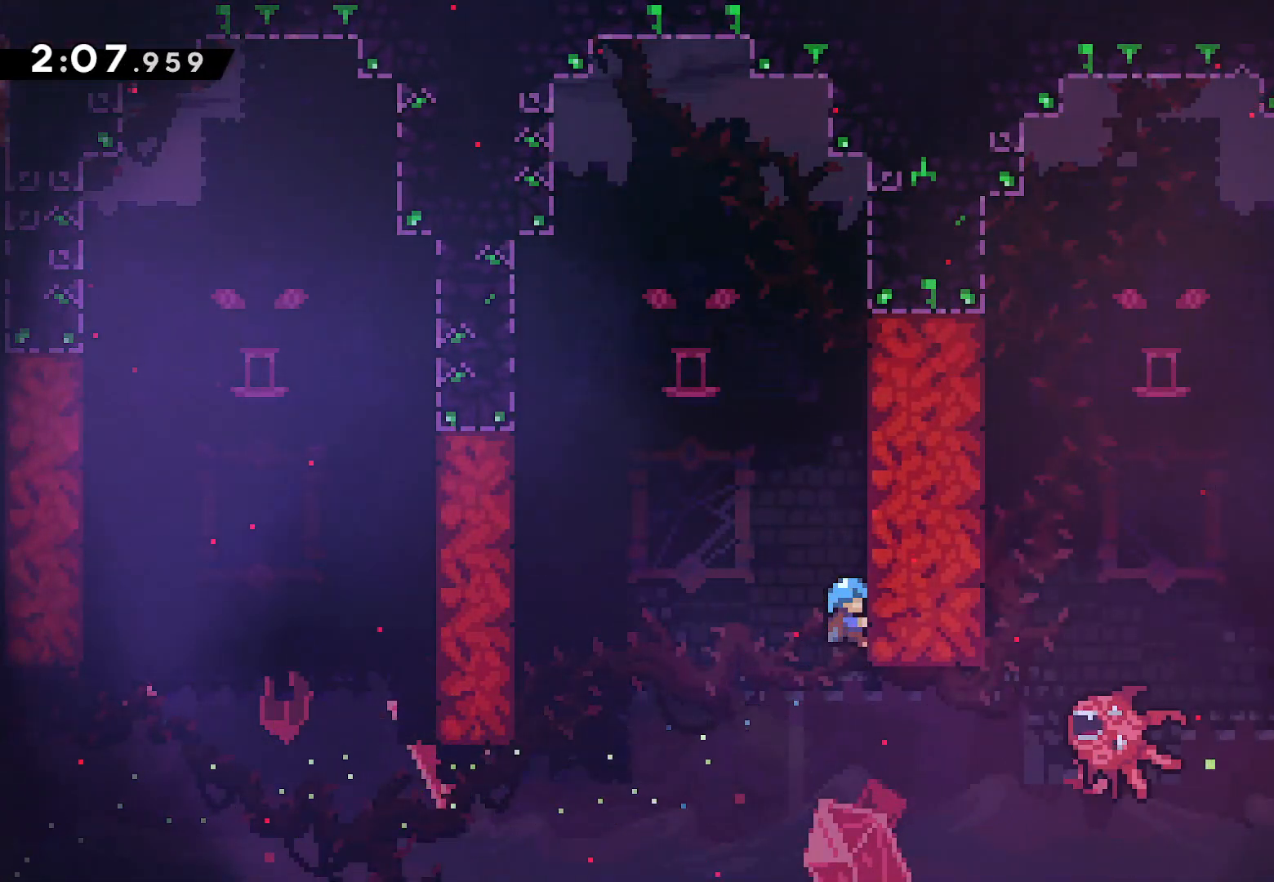
{"dt_ms": 500, "buttons": ["L2"], "left_stick": "center", "right_stick": "center", "events": []}
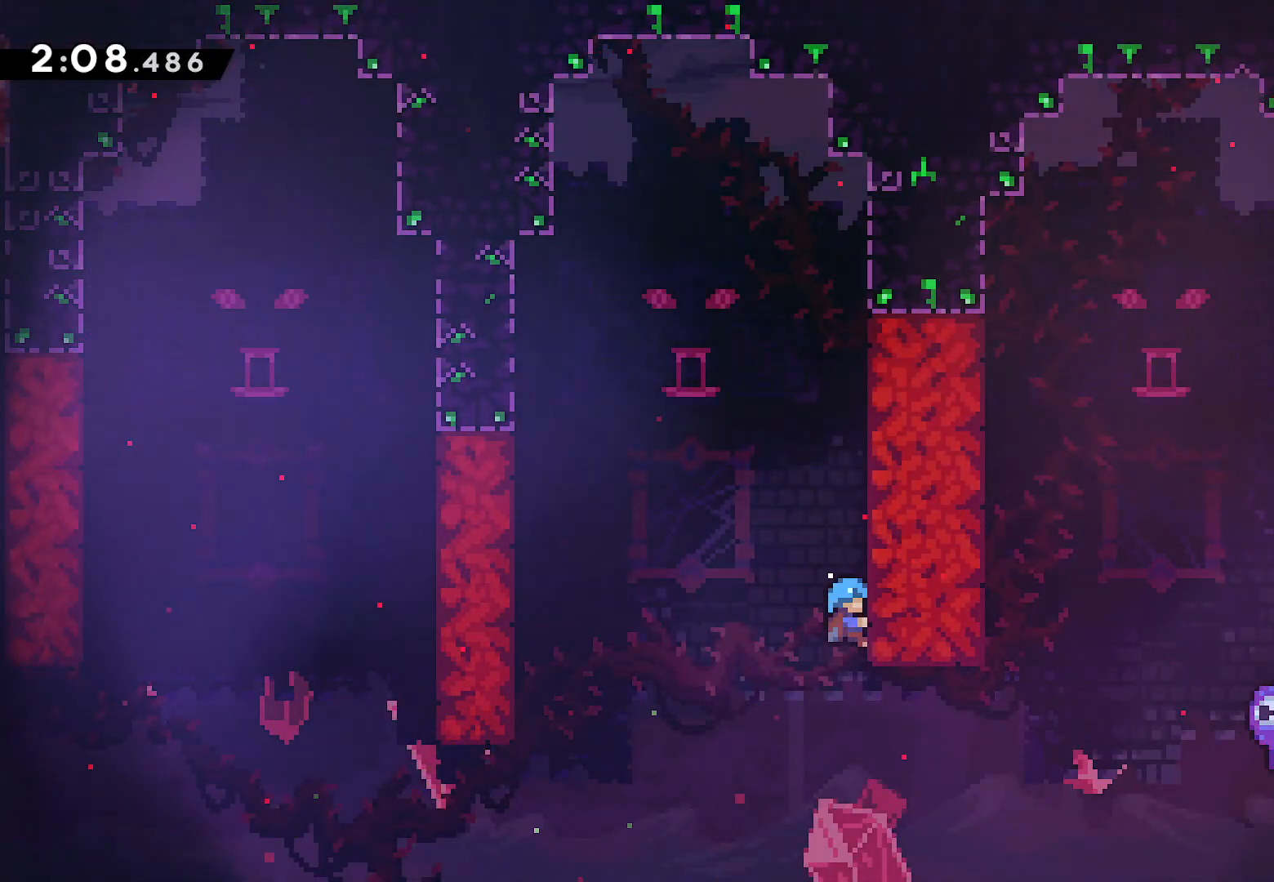
{"dt_ms": 500, "buttons": ["L2"], "left_stick": "center", "right_stick": "center", "events": []}
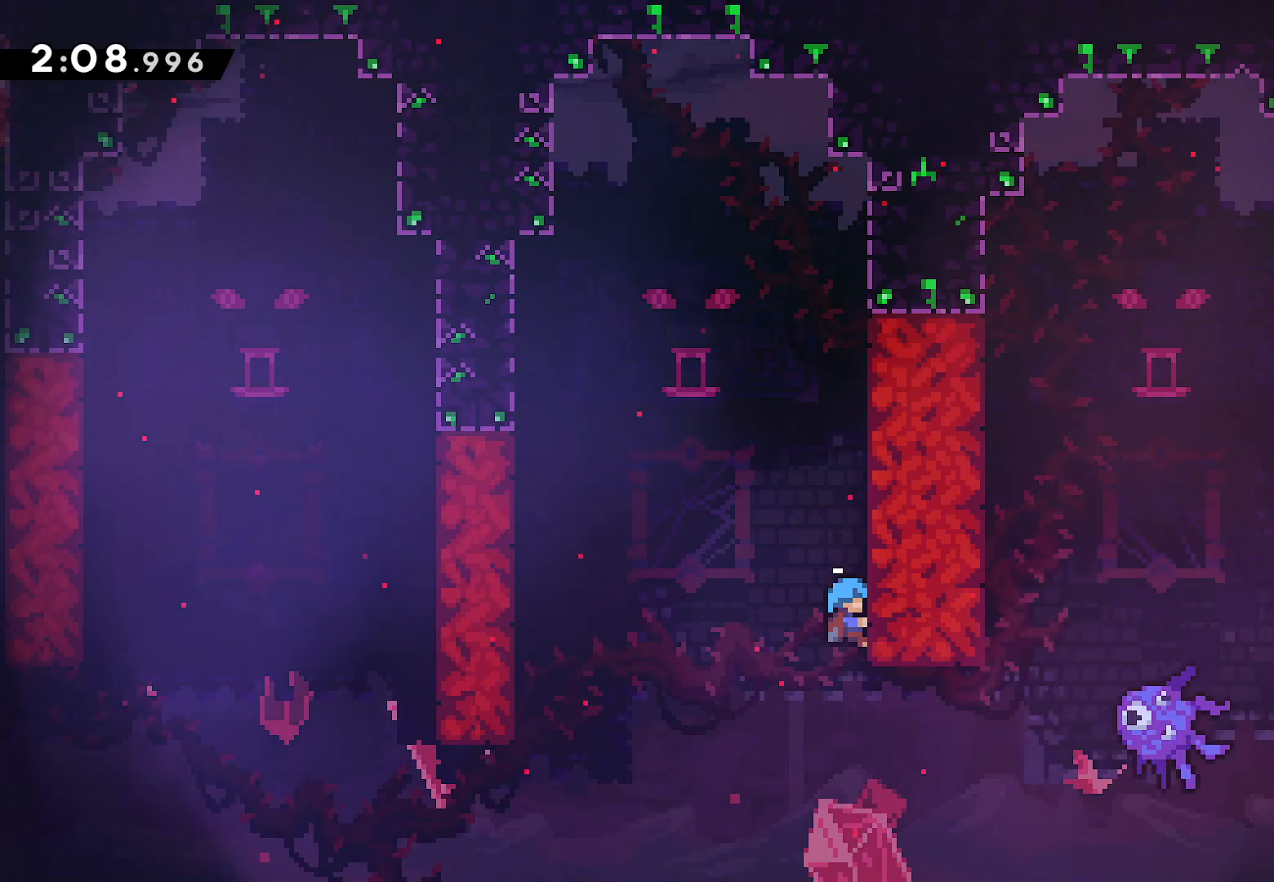
{"dt_ms": 500, "buttons": ["L2"], "left_stick": "center", "right_stick": "center", "events": []}
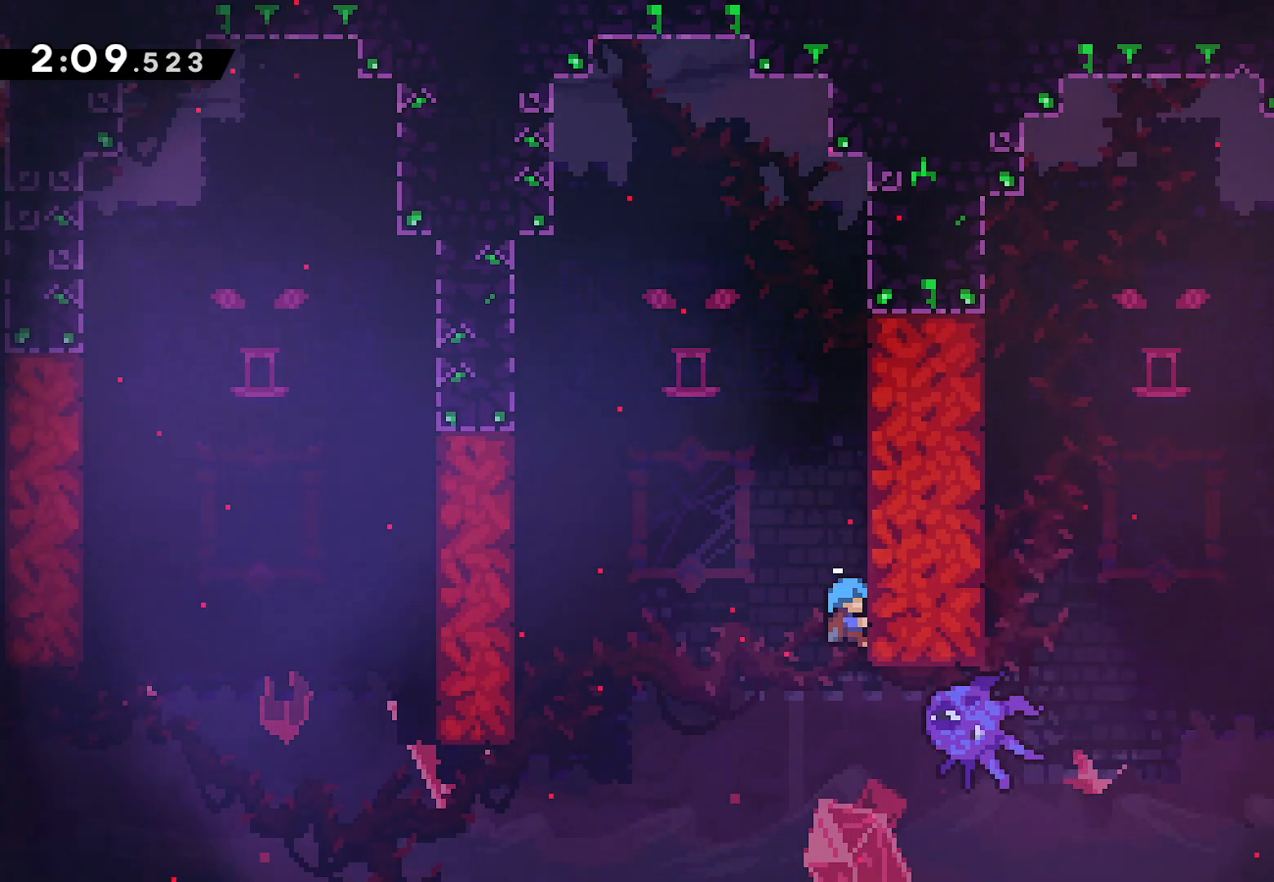
{"dt_ms": 500, "buttons": [], "left_stick": "center", "right_stick": "center", "events": [[300, "L2", "up"]]}
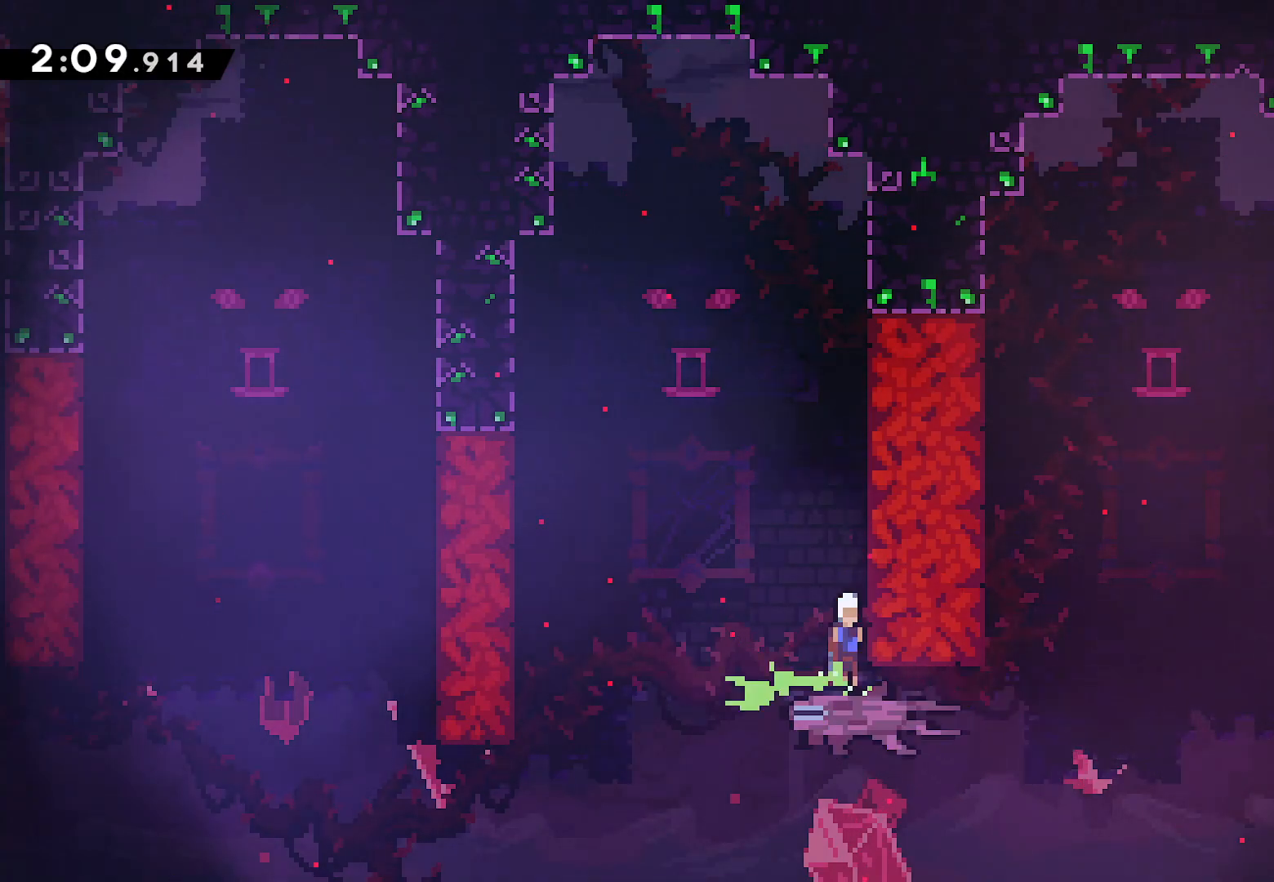
{"dt_ms": 500, "buttons": ["L2"], "left_stick": "center", "right_stick": "center", "events": [[133, "L2", "down"]]}
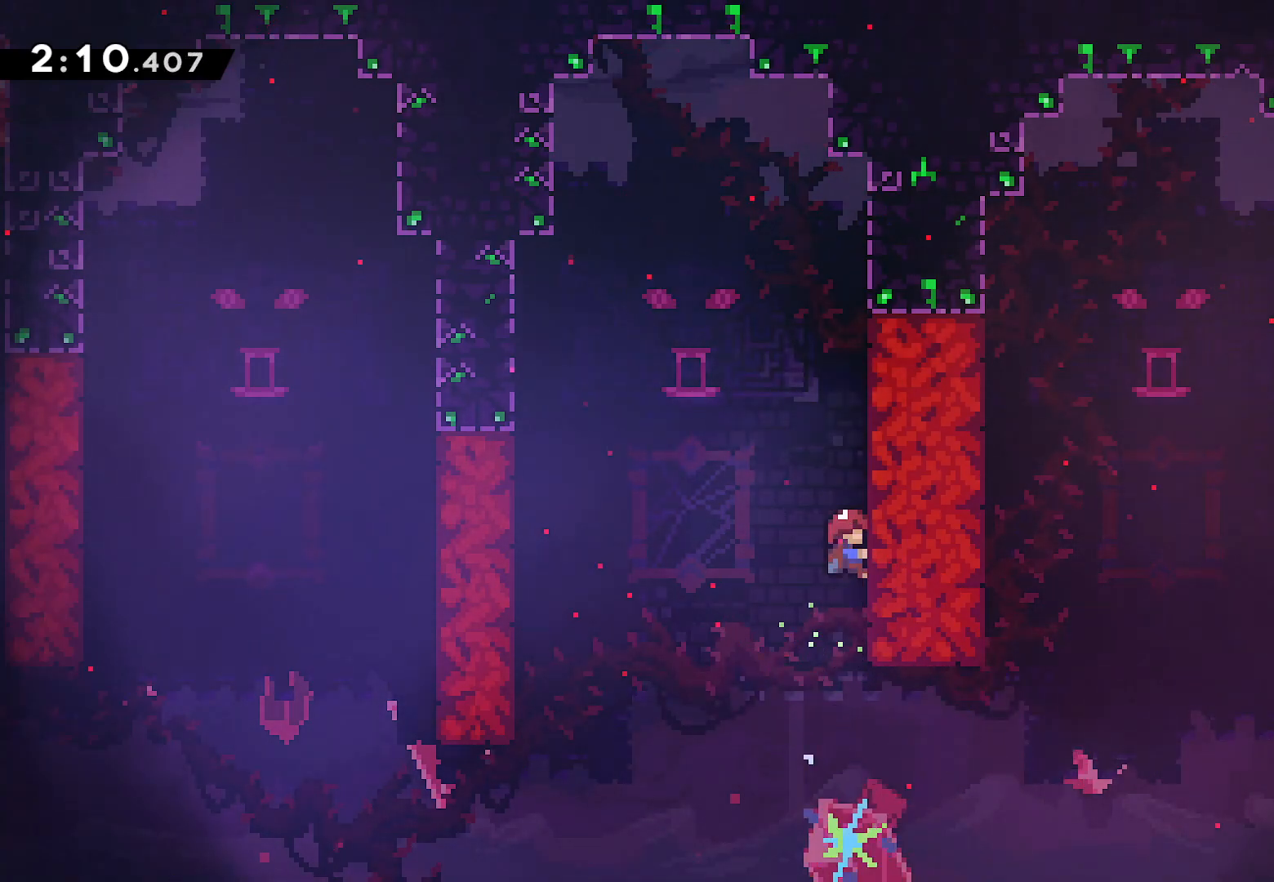
{"dt_ms": 500, "buttons": ["L2"], "left_stick": "center", "right_stick": "center", "events": []}
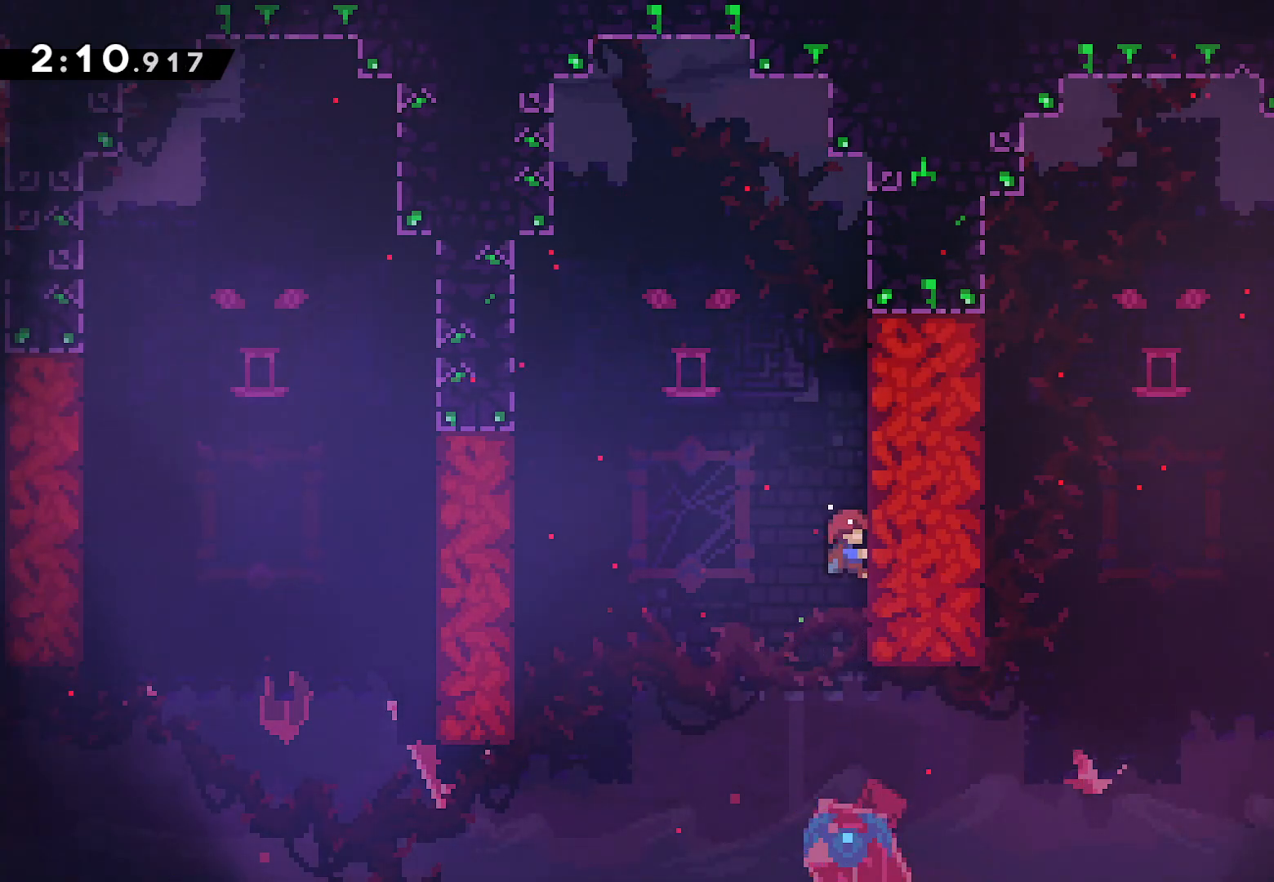
{"dt_ms": 500, "buttons": [], "left_stick": "center", "right_stick": "center", "events": [[483, "L2", "up"]]}
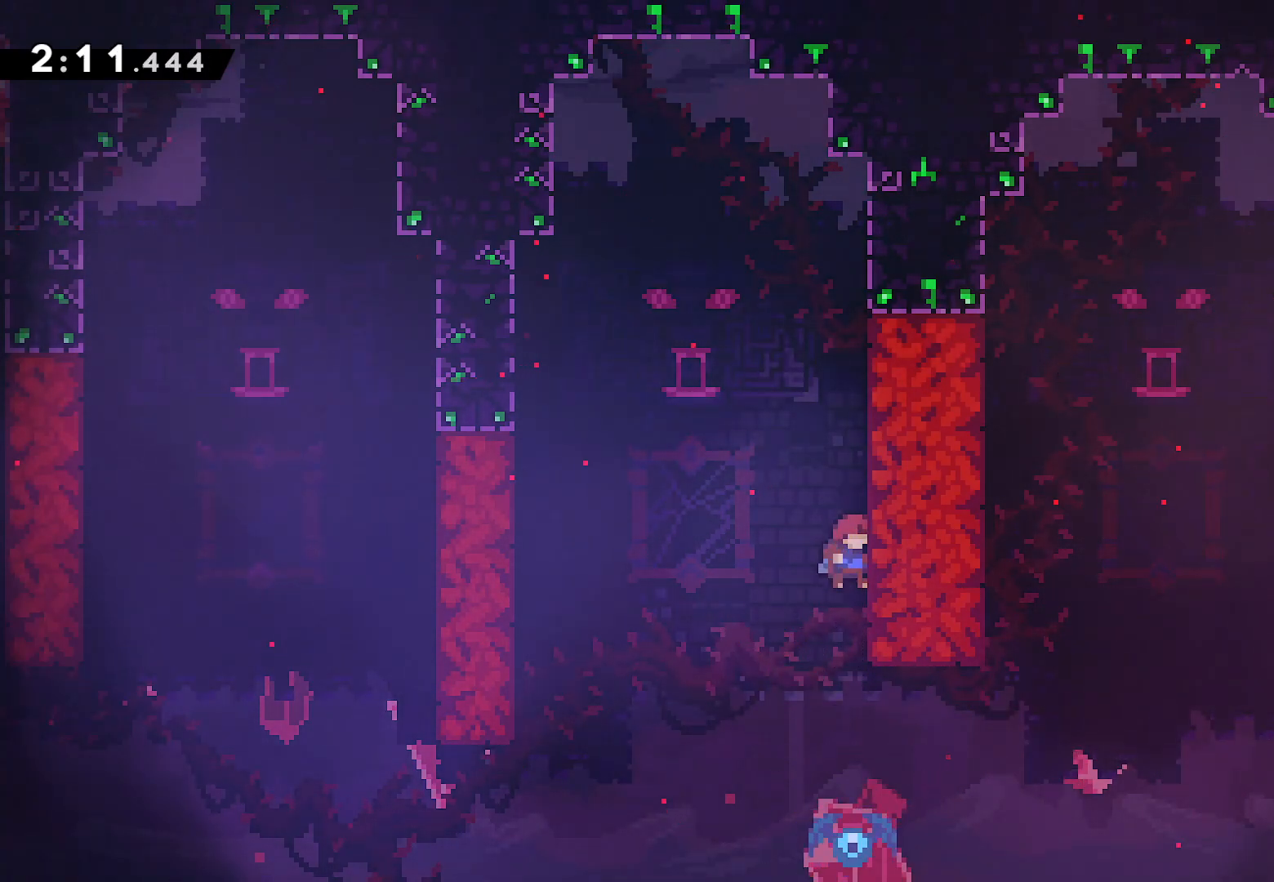
{"dt_ms": 1000, "buttons": ["L2", "DPAD_UP", "DPAD_RIGHT"], "left_stick": "center", "right_stick": "center"}
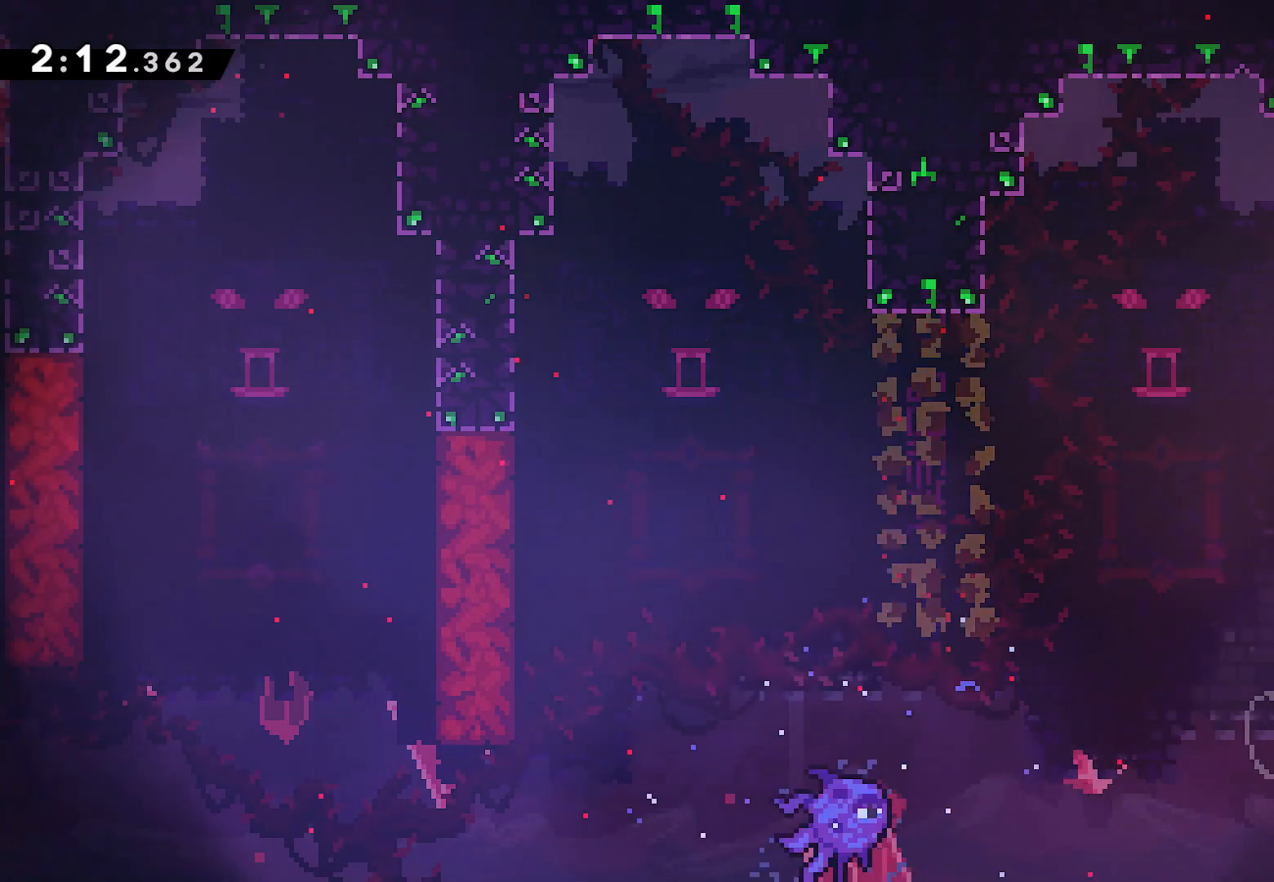
{"dt_ms": 500, "buttons": ["DPAD_RIGHT"], "left_stick": "center", "right_stick": "center", "events": [[17, "CROSS", "down"], [150, "DPAD_UP", "up"], [167, "CROSS", "up"], [200, "L2", "up"]]}
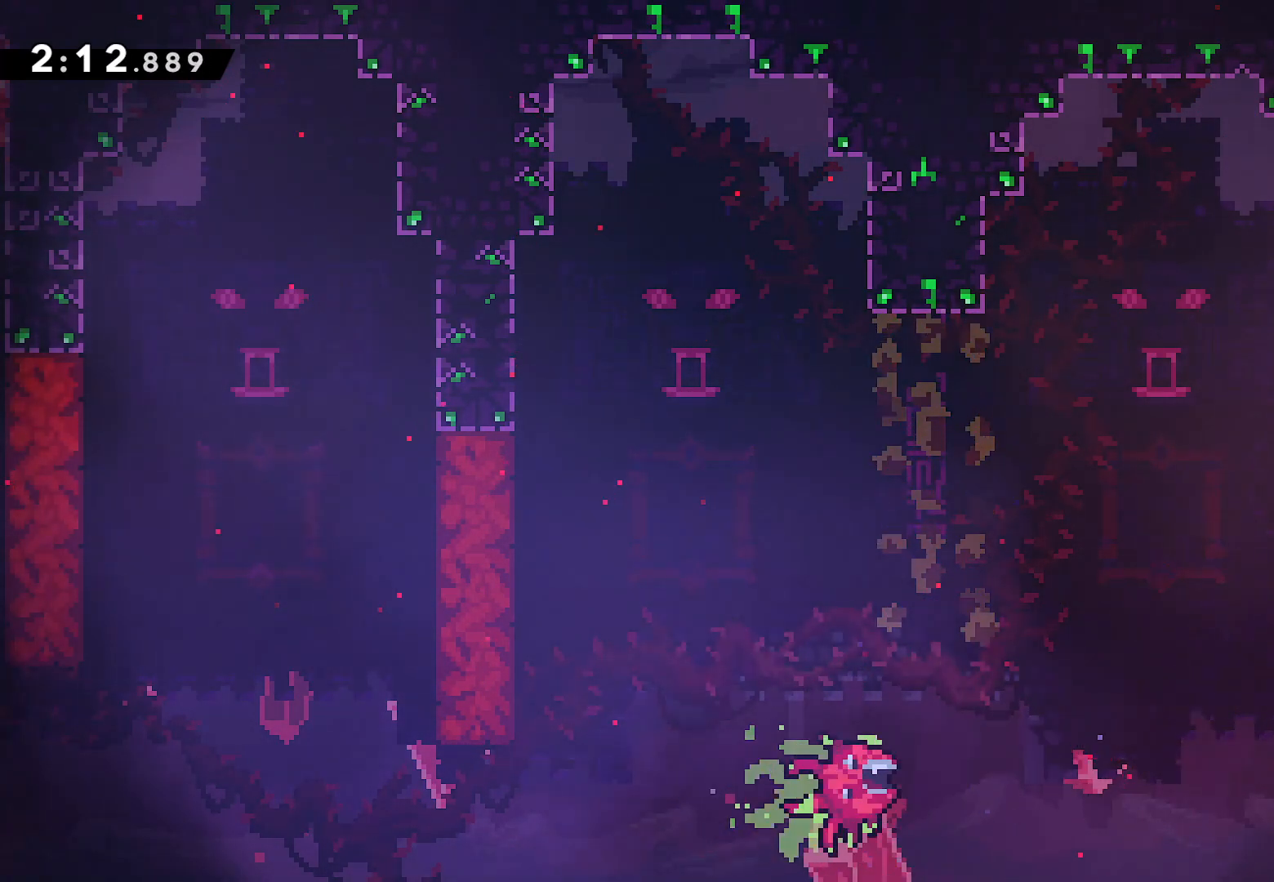
{"dt_ms": 500, "buttons": ["DPAD_RIGHT"], "left_stick": "center", "right_stick": "center", "events": [[167, "DPAD_RIGHT", "up"], [300, "DPAD_RIGHT", "down"]]}
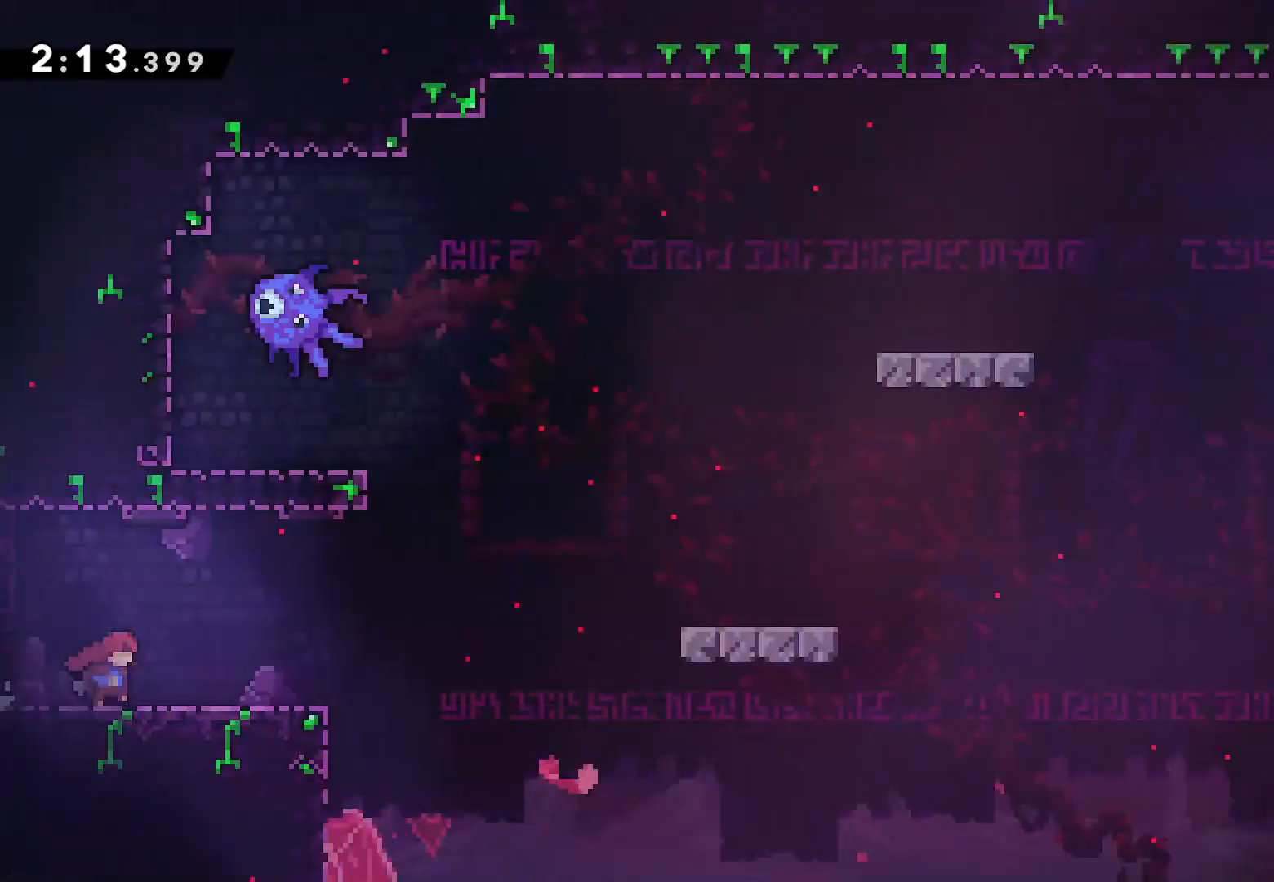
{"dt_ms": 500, "buttons": ["DPAD_RIGHT"], "left_stick": "center", "right_stick": "center", "events": [[383, "SQUARE", "down"], [500, "SQUARE", "up"]]}
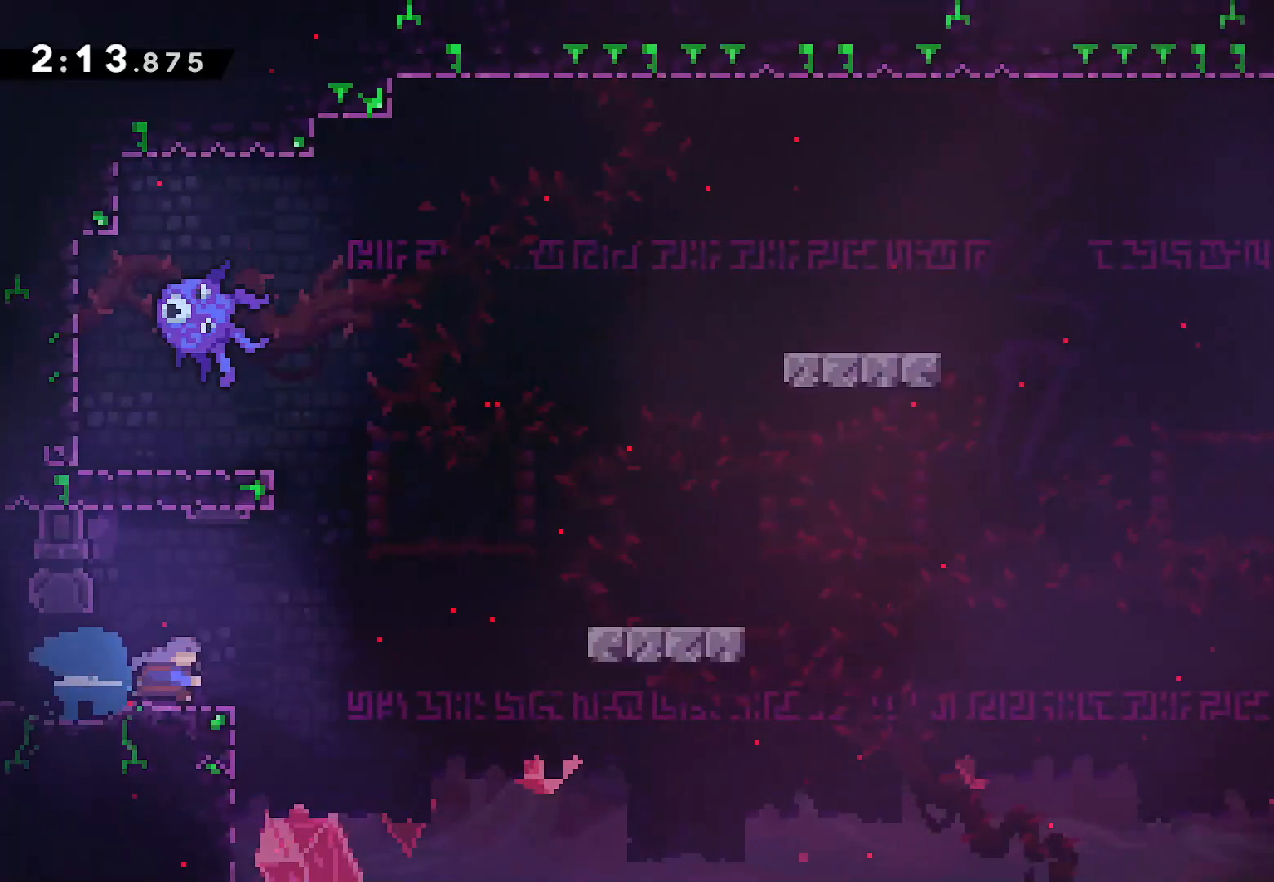
{"dt_ms": 500, "buttons": ["DPAD_DOWN", "DPAD_RIGHT"], "left_stick": "center", "right_stick": "center", "events": [[67, "CROSS", "down"], [200, "DPAD_DOWN", "down"], [300, "CROSS", "up"], [400, "SQUARE", "down"], [483, "SQUARE", "up"]]}
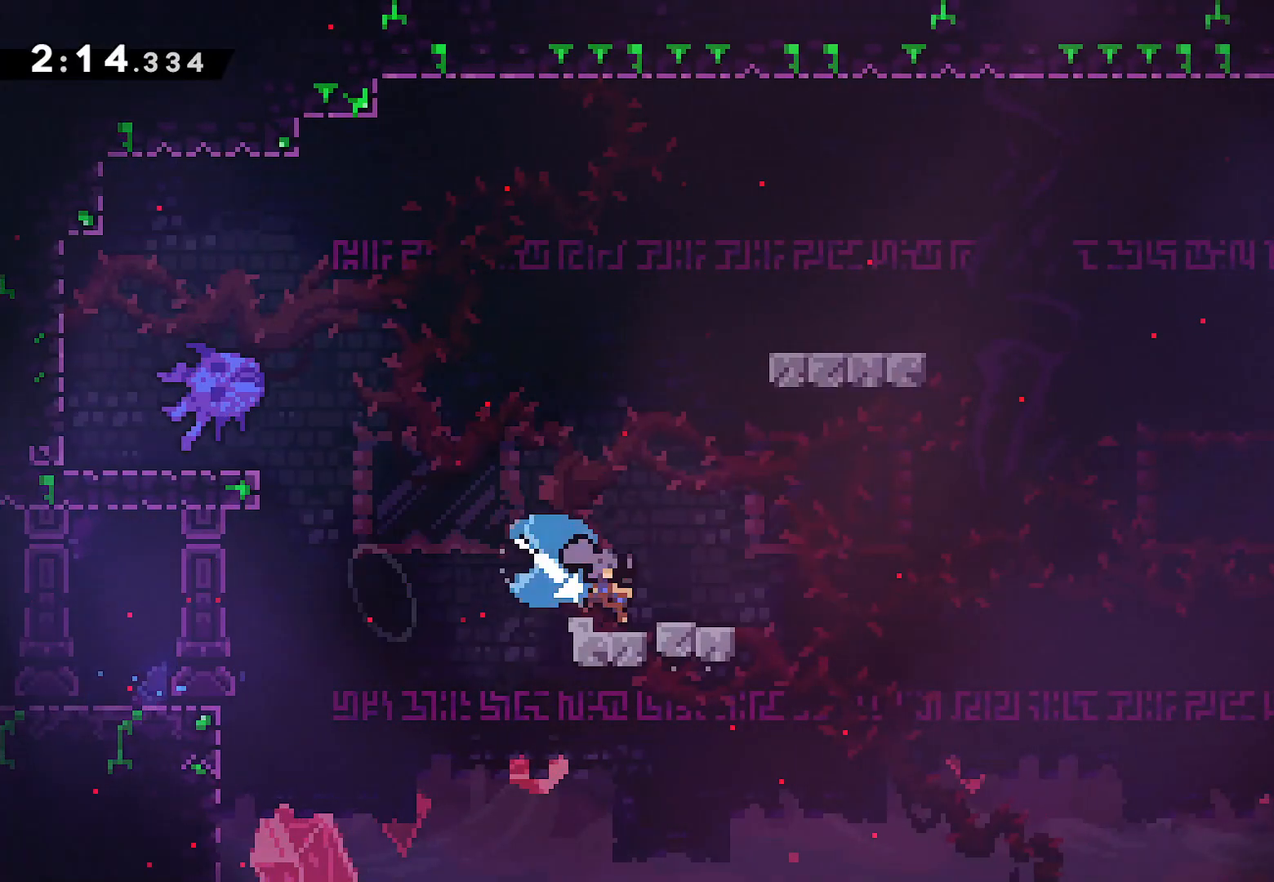
{"dt_ms": 500, "buttons": ["L2", "DPAD_UP", "DPAD_RIGHT"], "left_stick": "center", "right_stick": "center", "events": [[67, "CROSS", "down"], [133, "DPAD_DOWN", "up"], [317, "CROSS", "up"], [333, "L2", "down"], [467, "DPAD_UP", "down"]]}
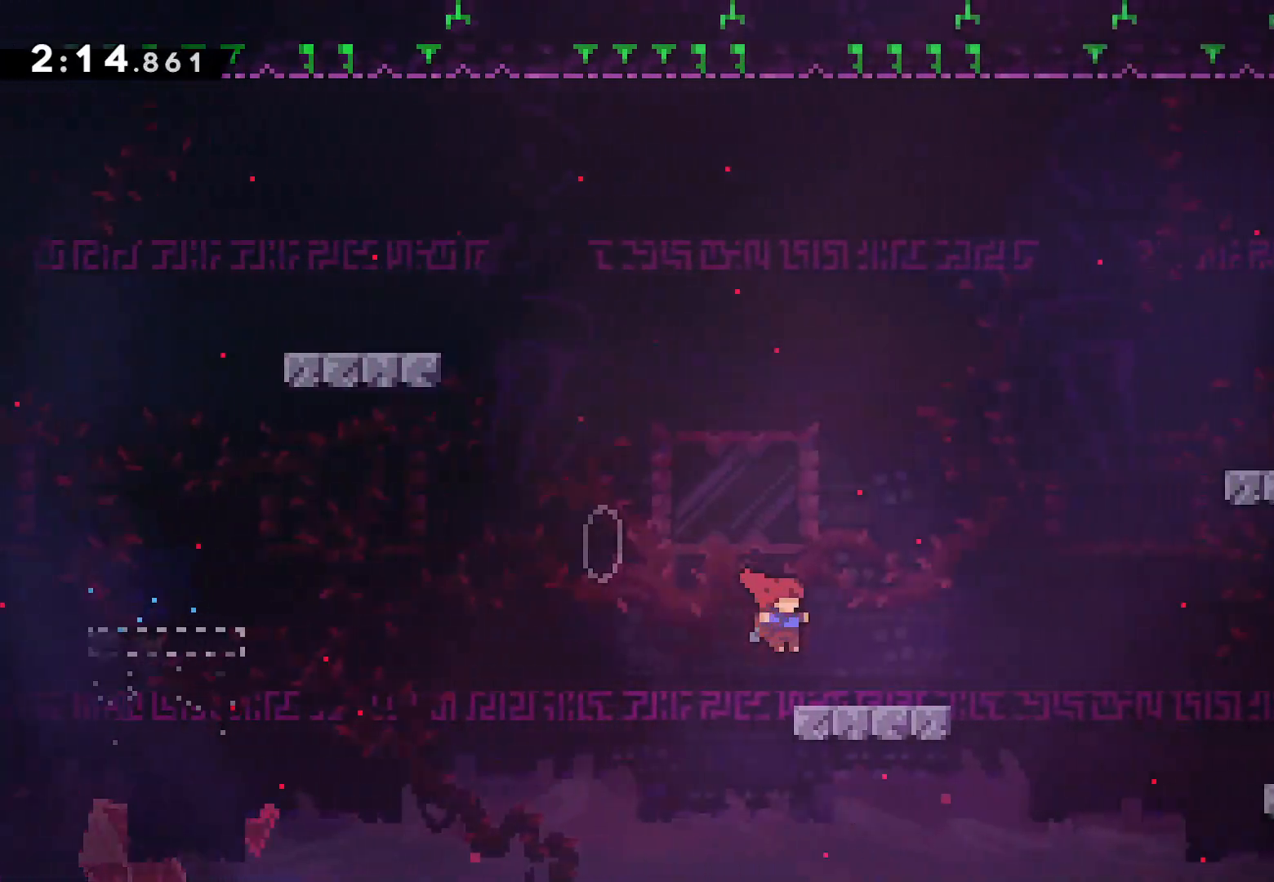
{"dt_ms": 500, "buttons": ["L2", "DPAD_UP", "DPAD_RIGHT"], "left_stick": "center", "right_stick": "center", "events": [[50, "CROSS", "down"], [183, "CROSS", "up"], [233, "SQUARE", "down"], [350, "SQUARE", "up"]]}
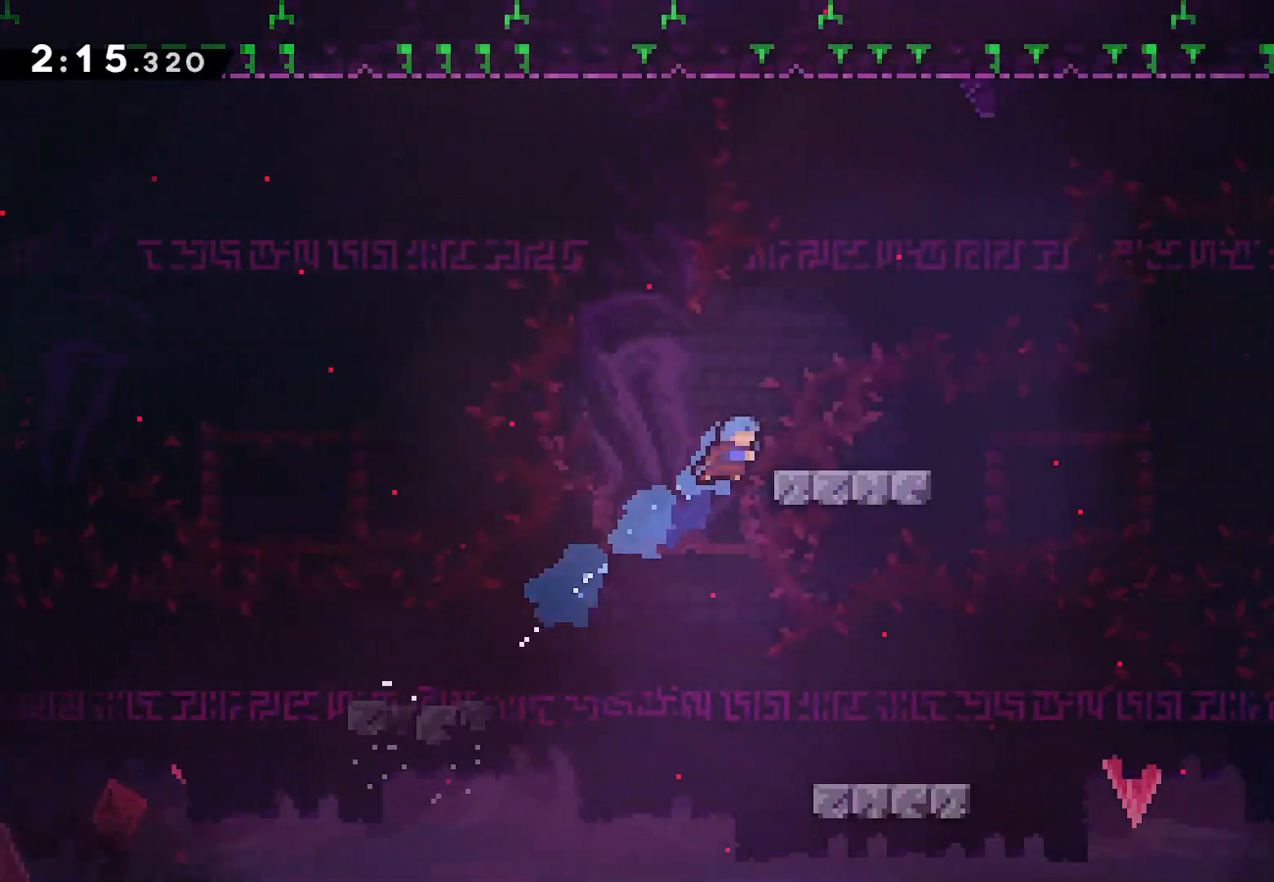
{"dt_ms": 500, "buttons": [], "left_stick": "center", "right_stick": "center", "events": [[217, "DPAD_RIGHT", "up"], [450, "DPAD_RIGHT", "down"], [467, "DPAD_UP", "up"], [483, "L2", "up"], [500, "DPAD_RIGHT", "up"]]}
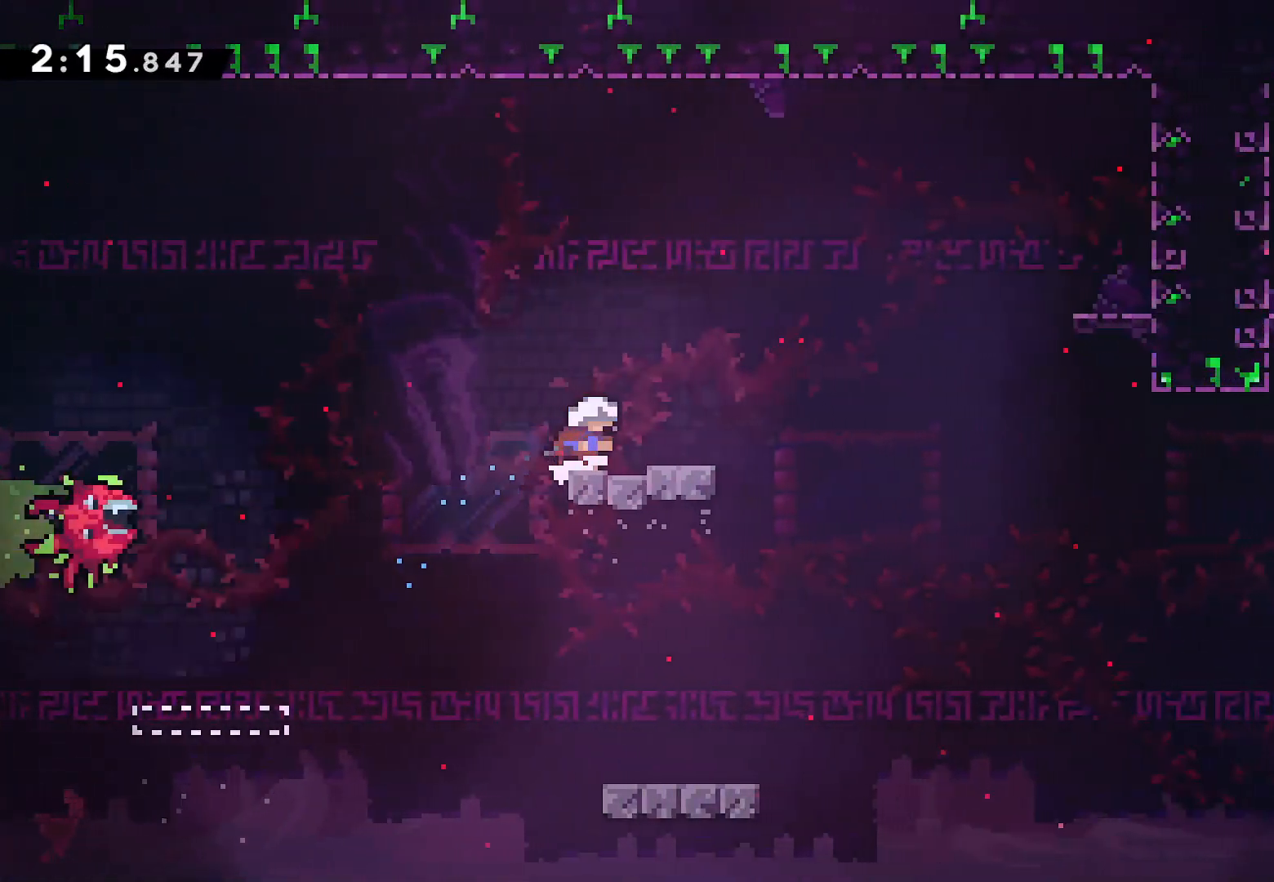
{"dt_ms": 500, "buttons": ["DPAD_RIGHT"], "left_stick": "center", "right_stick": "center", "events": [[17, "DPAD_RIGHT", "down"], [67, "DPAD_DOWN", "down"], [100, "SQUARE", "down"], [217, "SQUARE", "up"], [267, "CROSS", "down"], [350, "CROSS", "up"], [400, "DPAD_DOWN", "up"]]}